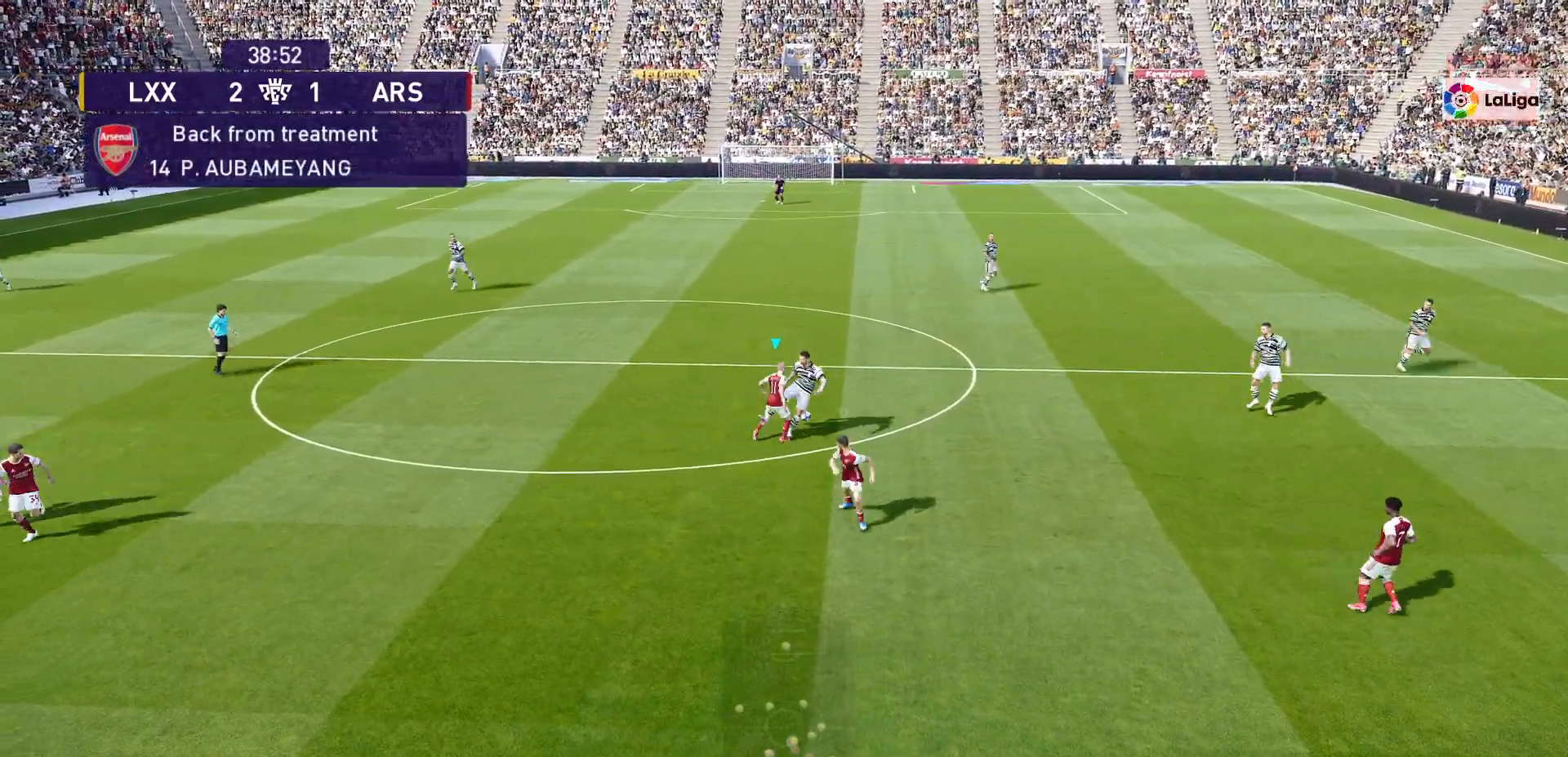
Gameplay with a controller (PlayStation layout); each line is a JSON object with the inputs held at the frame after it. "events" lists button and stick changes between this image and that frame as [ms after this image, input, new state], when the widget could be followed in between. Not read: L3 R3.
{"buttons": ["CROSS", "R1"], "left_stick": "center", "right_stick": "center", "events": []}
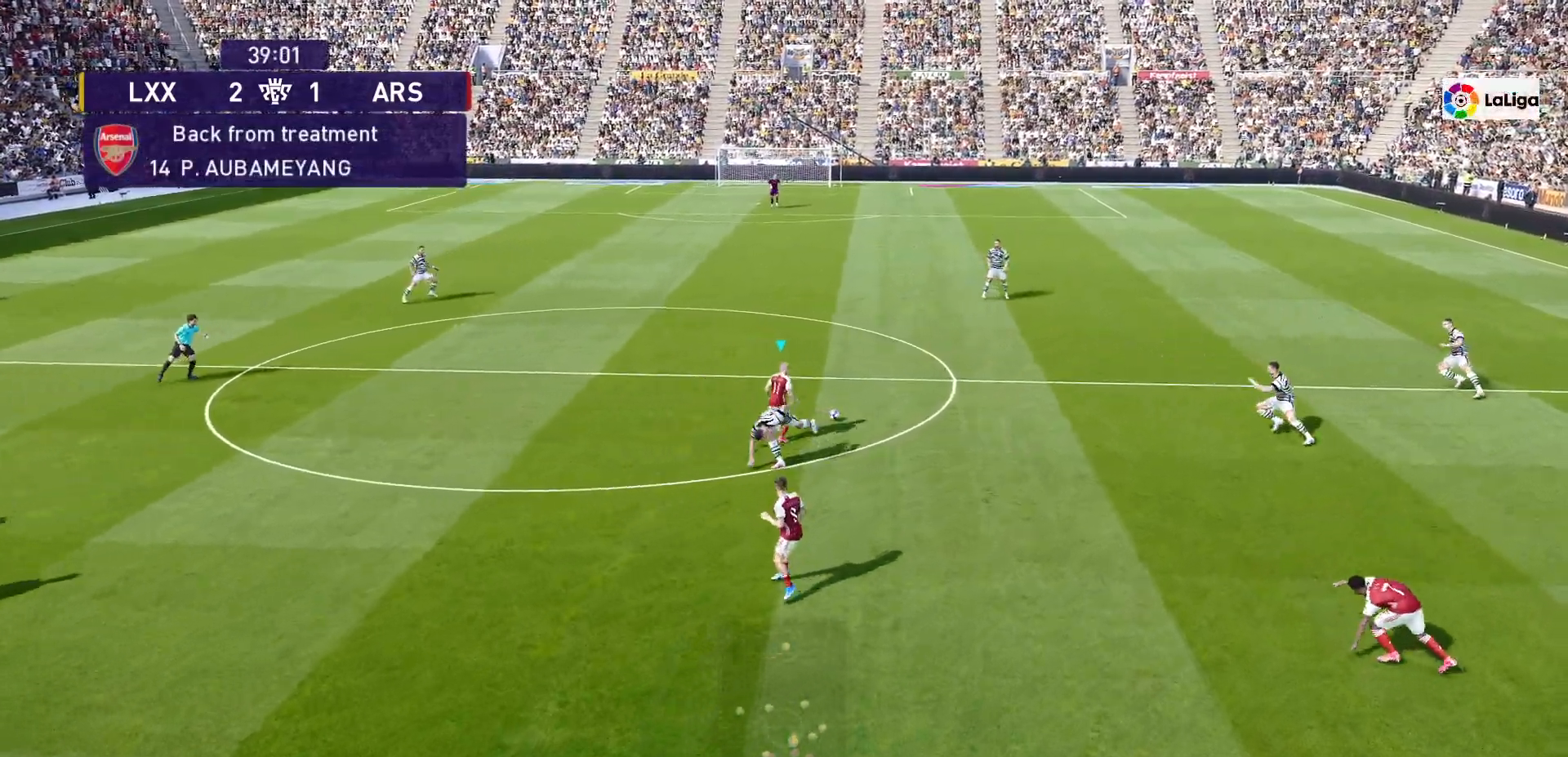
{"buttons": ["R1"], "left_stick": "up", "right_stick": "center", "events": [[33, "CROSS", "up"], [300, "left_stick", "up"]]}
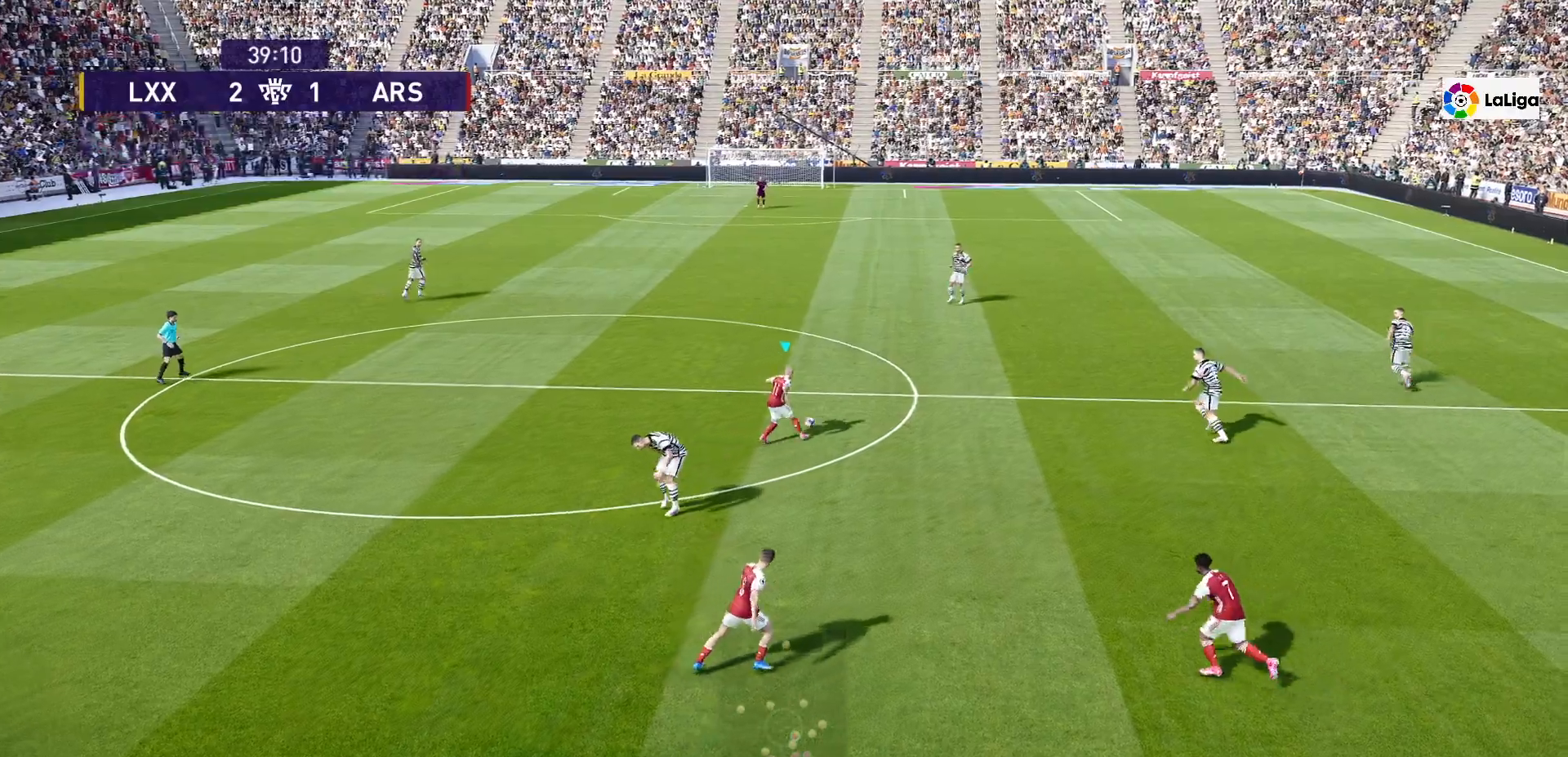
{"buttons": ["R1"], "left_stick": "up", "right_stick": "center", "events": []}
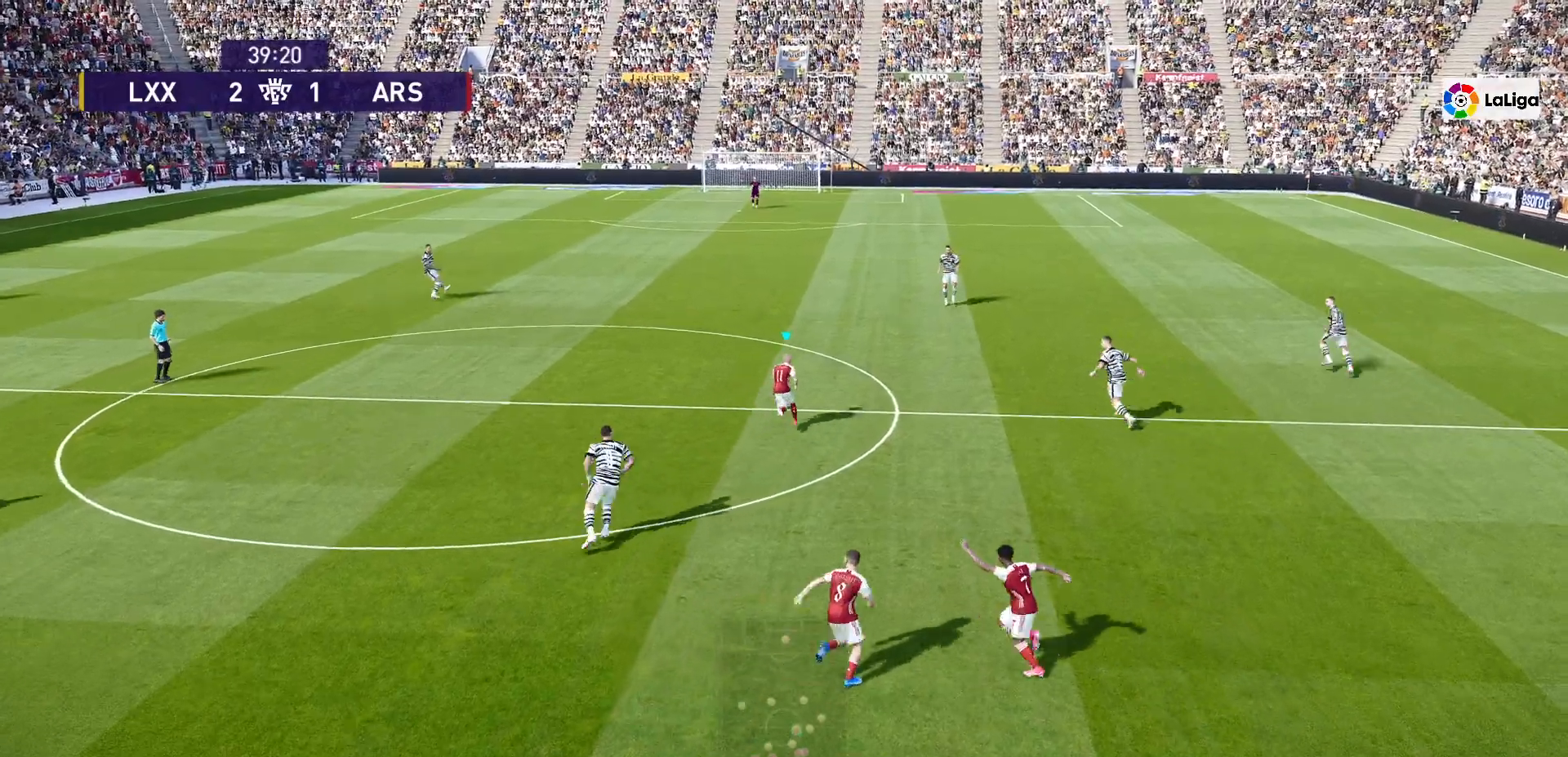
{"buttons": ["R1"], "left_stick": "up", "right_stick": "center", "events": []}
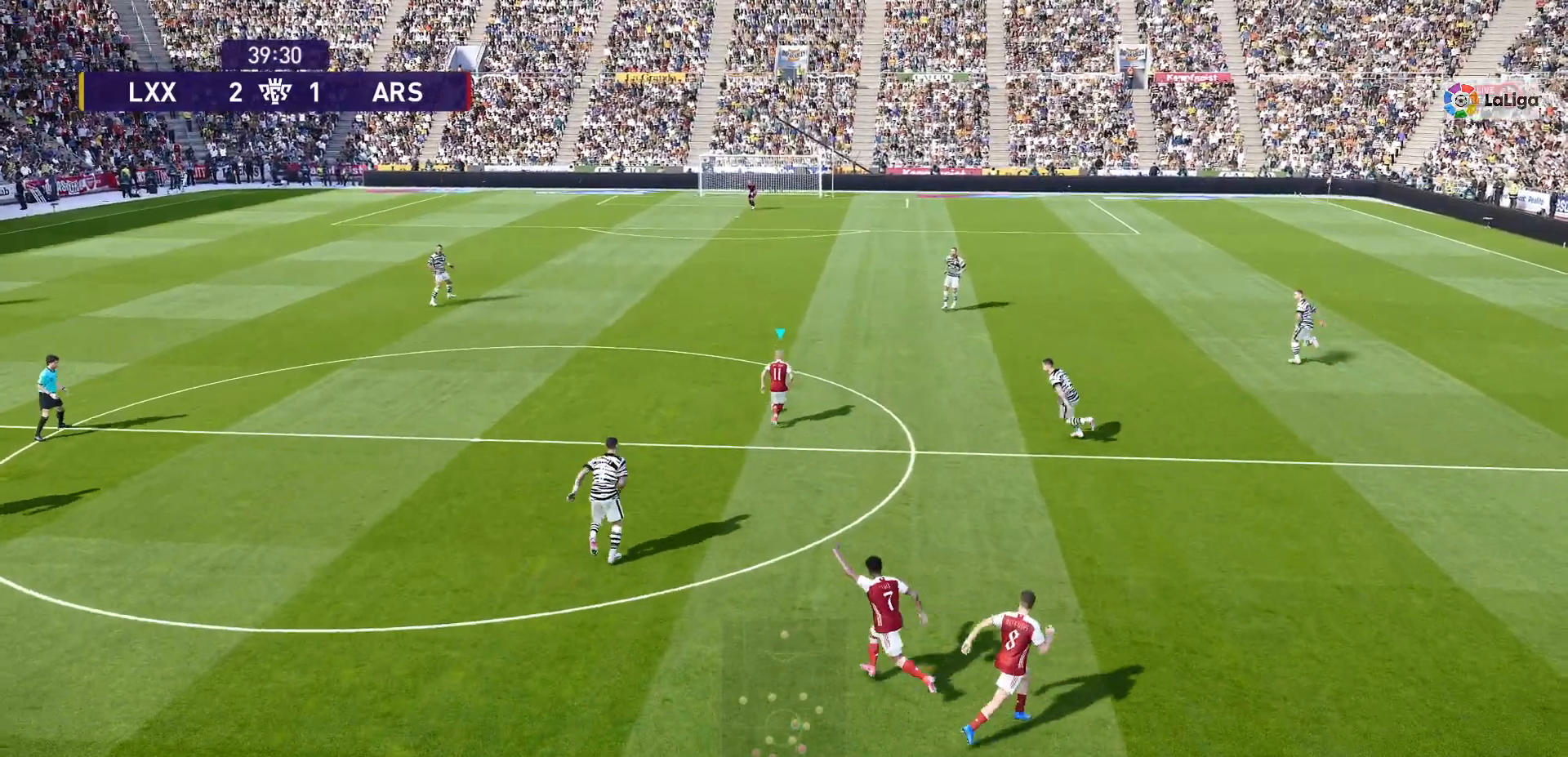
{"buttons": ["R1"], "left_stick": "up", "right_stick": "center", "events": []}
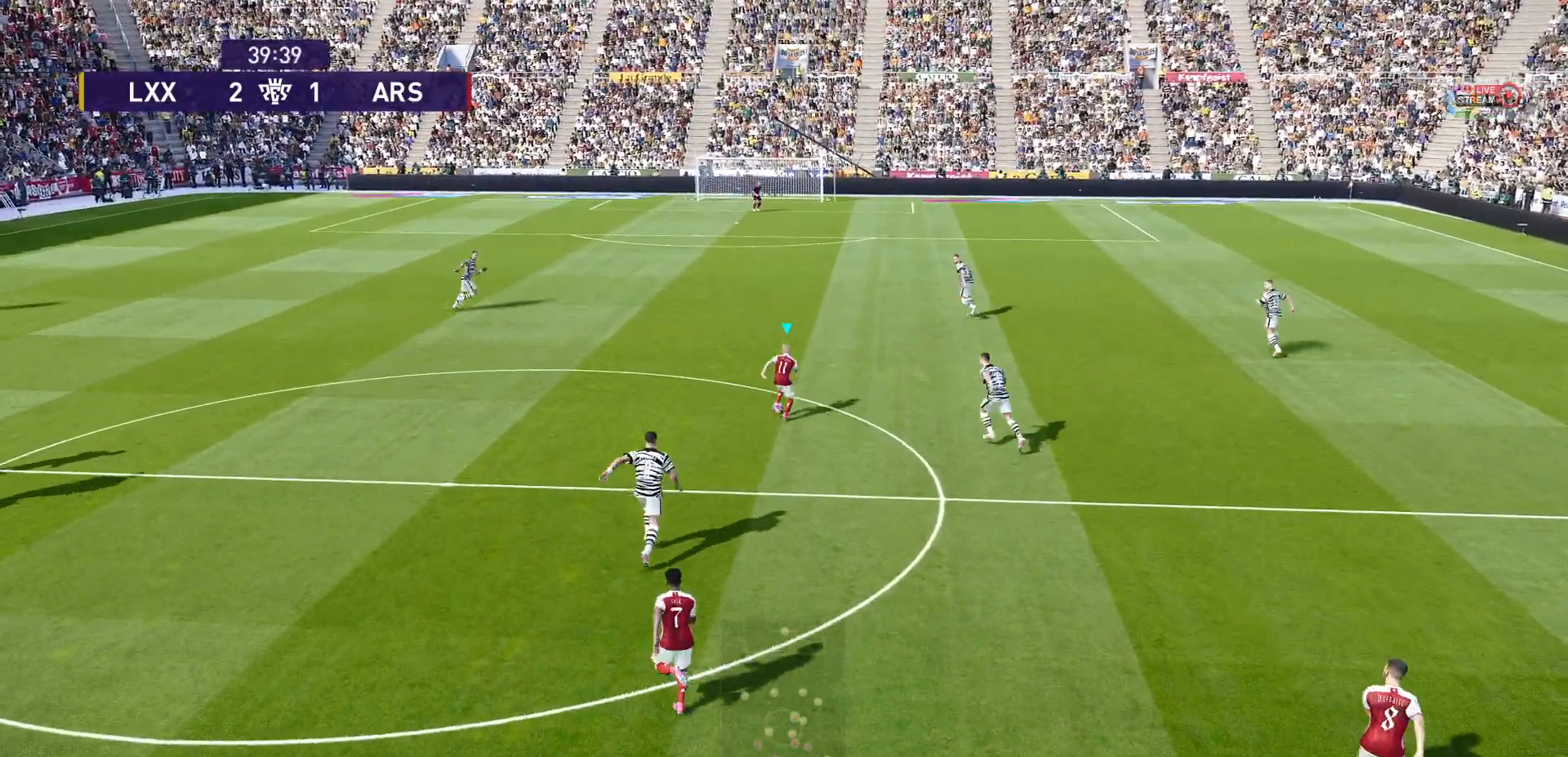
{"buttons": ["R1"], "left_stick": "up", "right_stick": "center", "events": []}
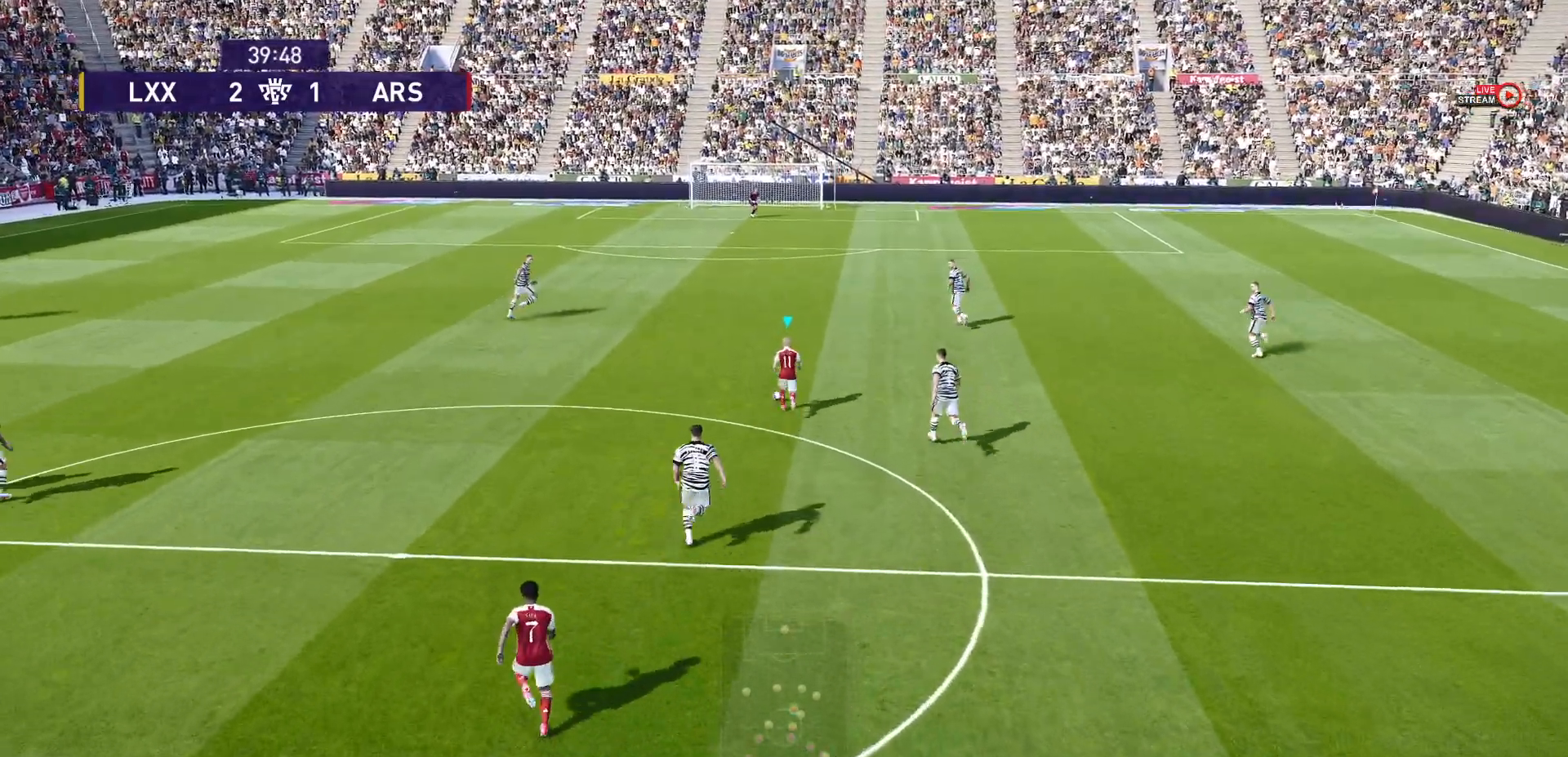
{"buttons": ["R1"], "left_stick": "up", "right_stick": "center", "events": []}
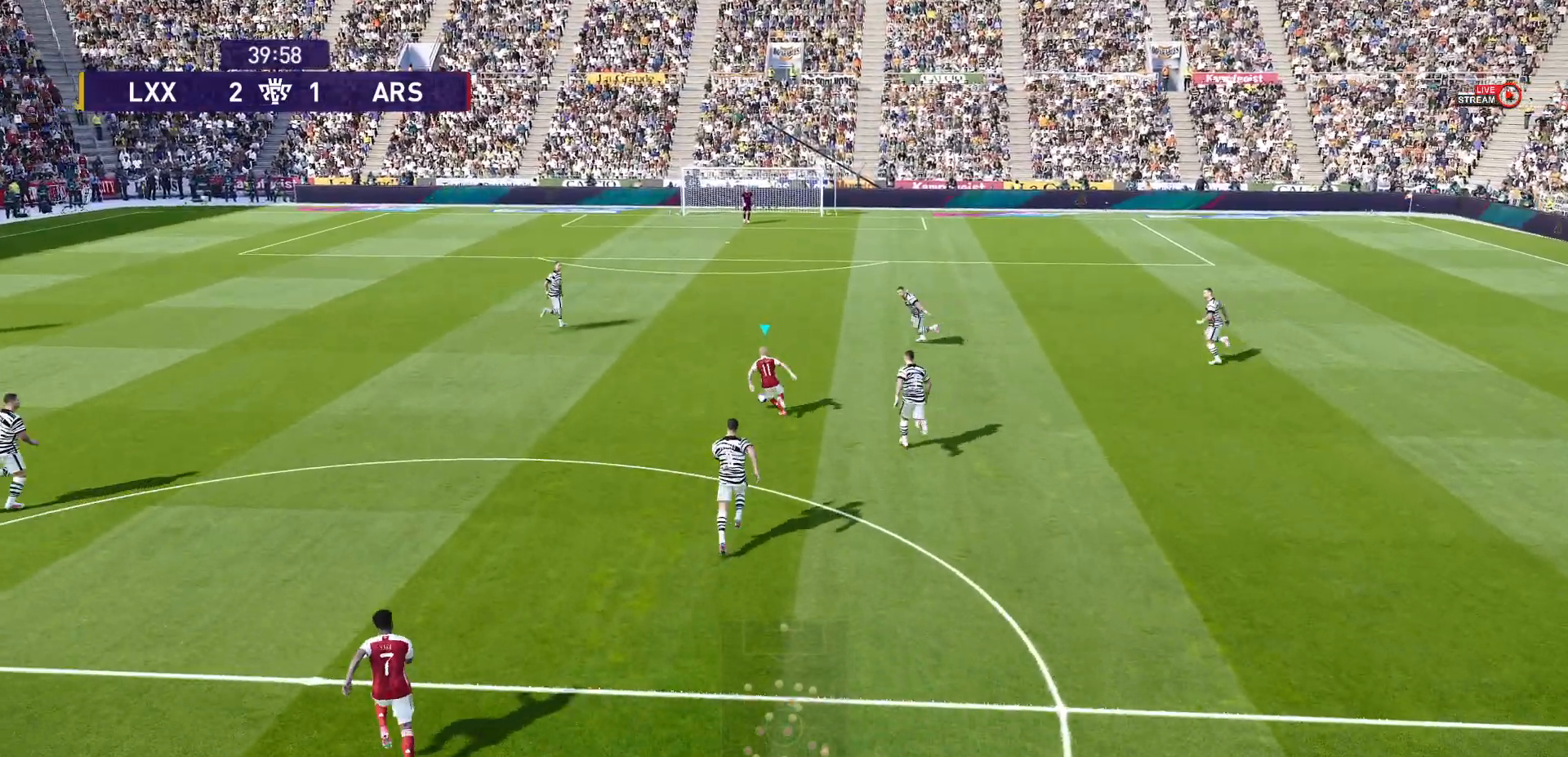
{"buttons": ["R1"], "left_stick": "up", "right_stick": "center", "events": []}
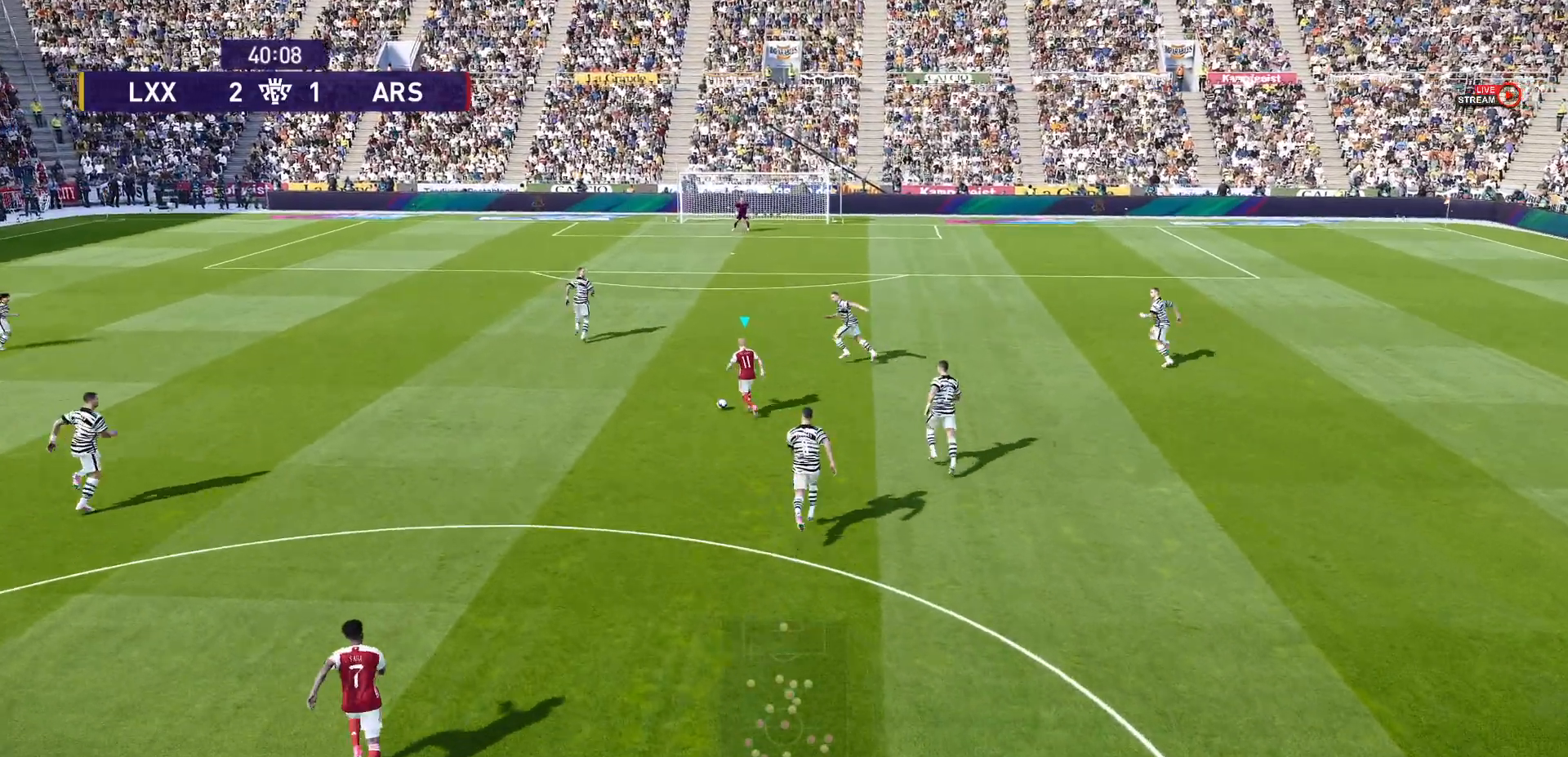
{"buttons": ["R1"], "left_stick": "up", "right_stick": "center", "events": []}
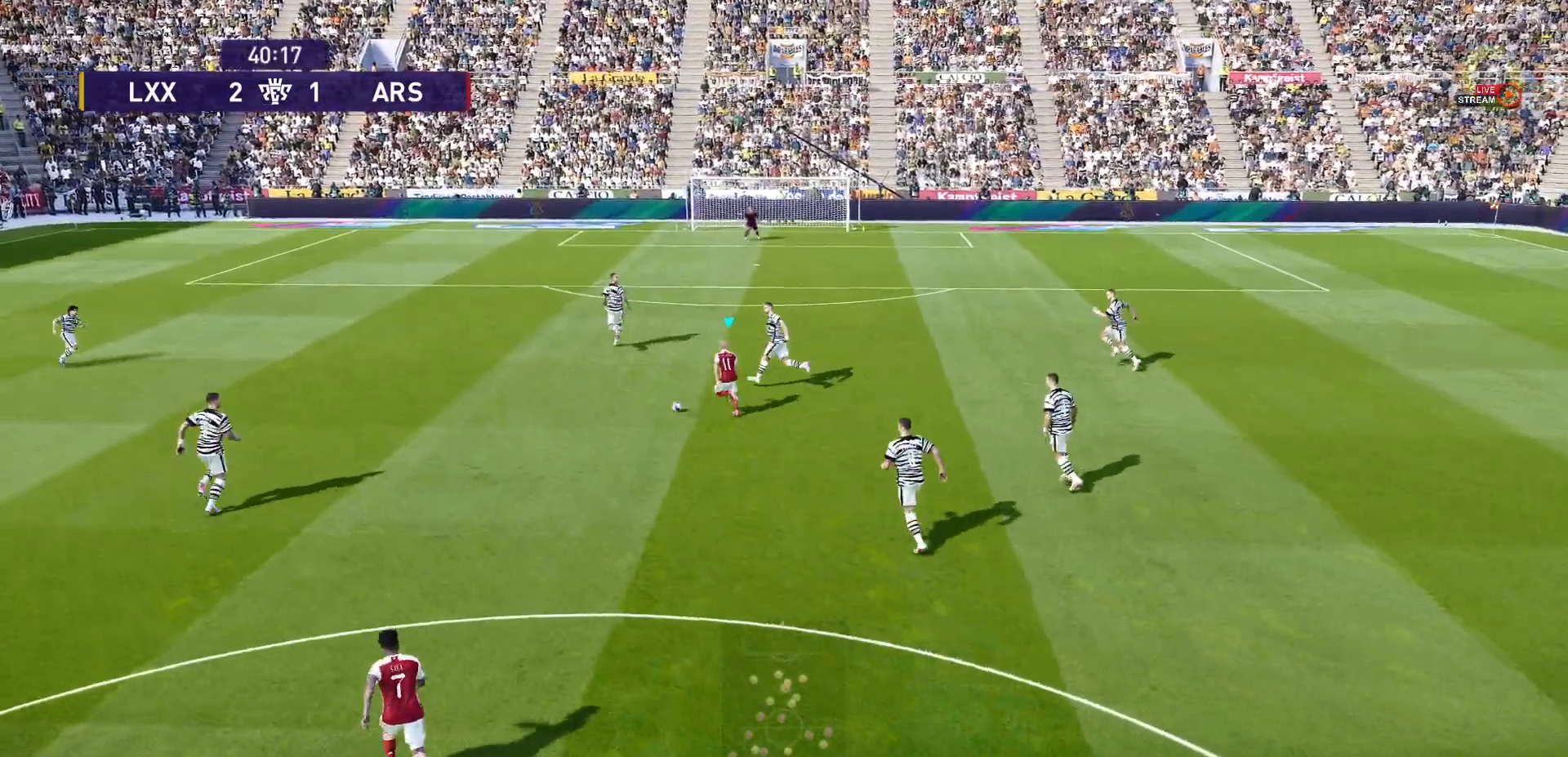
{"buttons": [], "left_stick": "up", "right_stick": "center", "events": [[17, "R1", "up"]]}
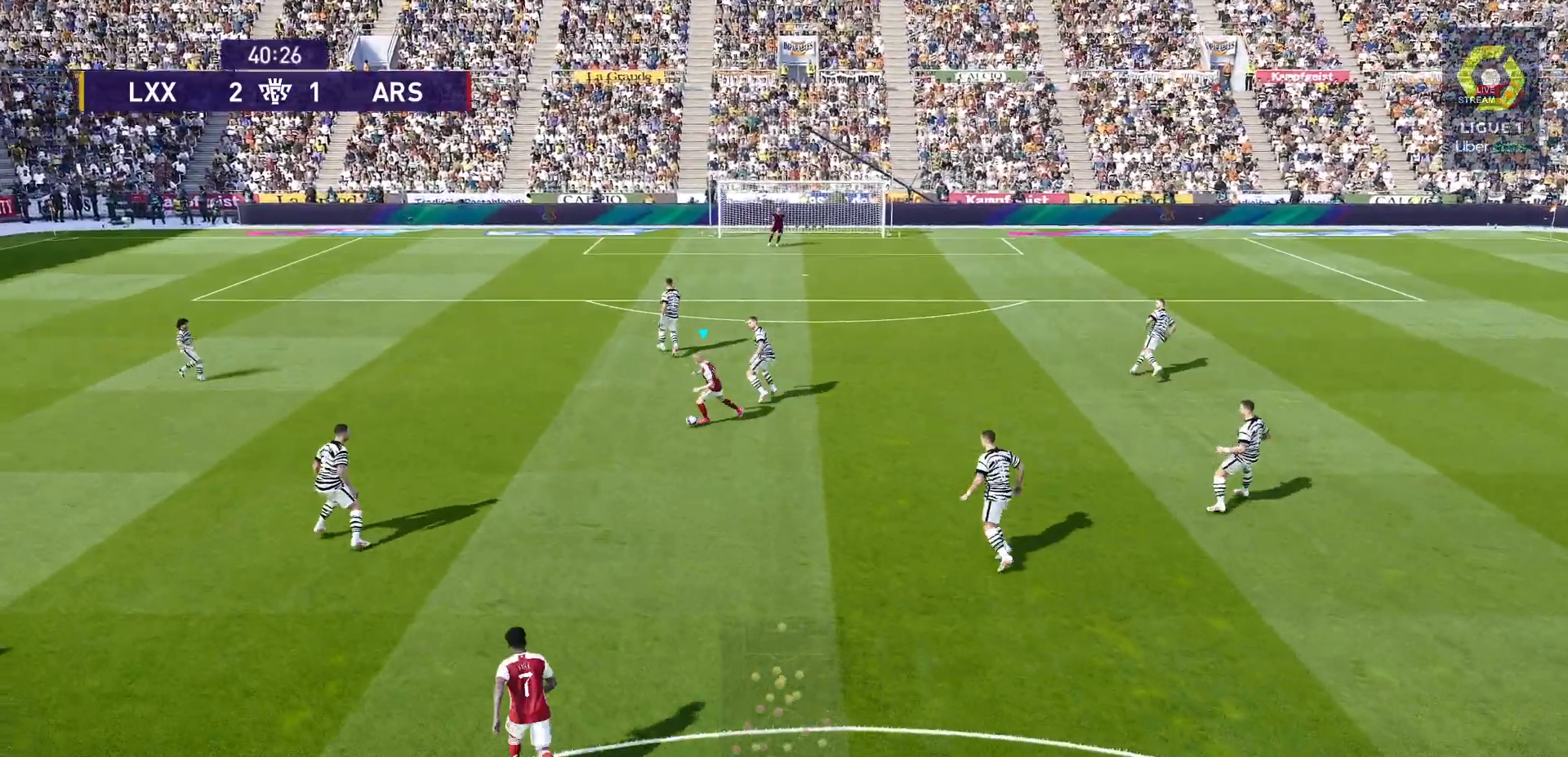
{"buttons": [], "left_stick": "up", "right_stick": "up", "events": [[450, "right_stick", "up"]]}
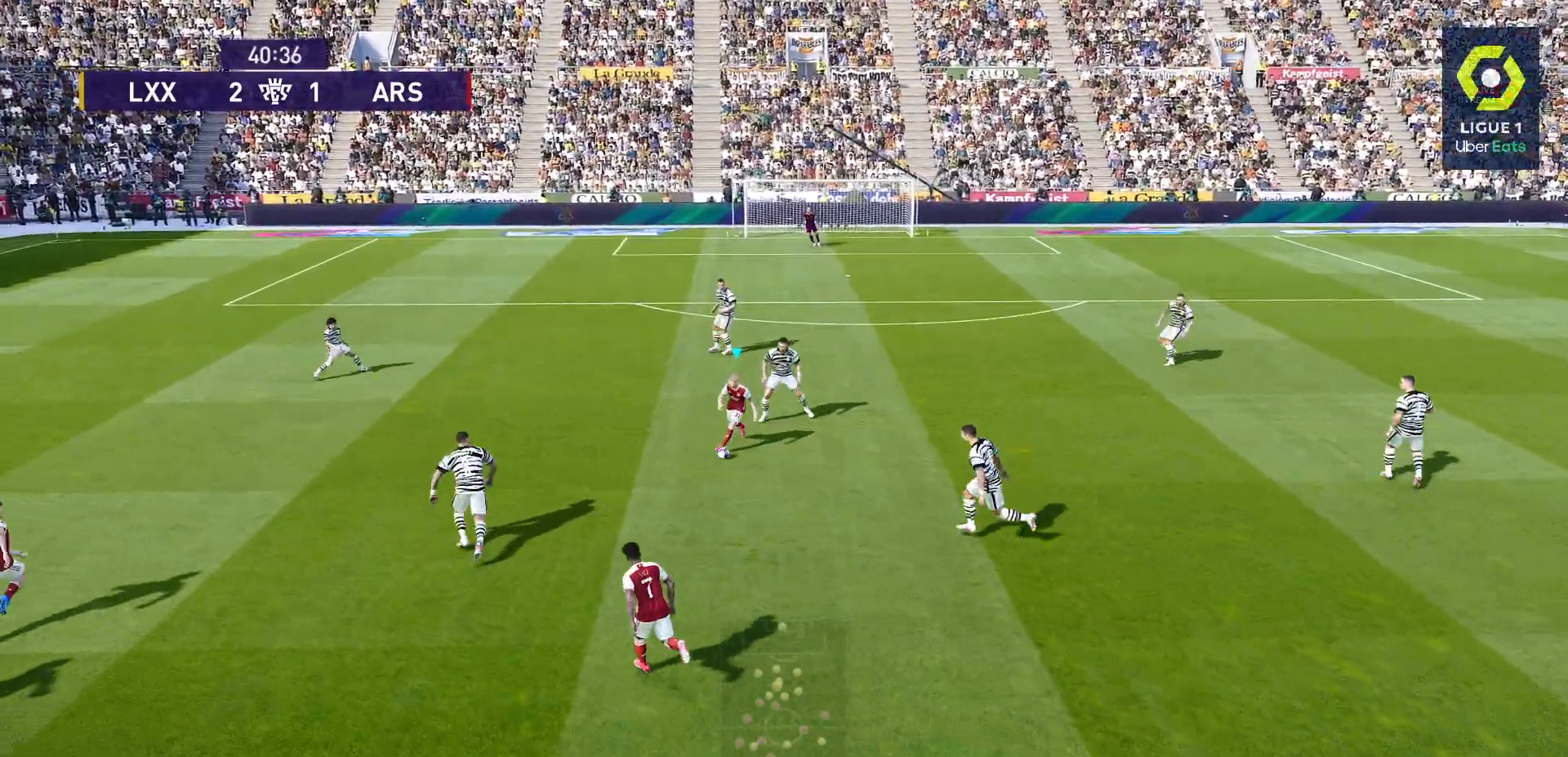
{"buttons": [], "left_stick": "down", "right_stick": "center", "events": [[267, "CROSS", "down"], [350, "CROSS", "up"], [367, "left_stick", "down"], [367, "right_stick", "center"]]}
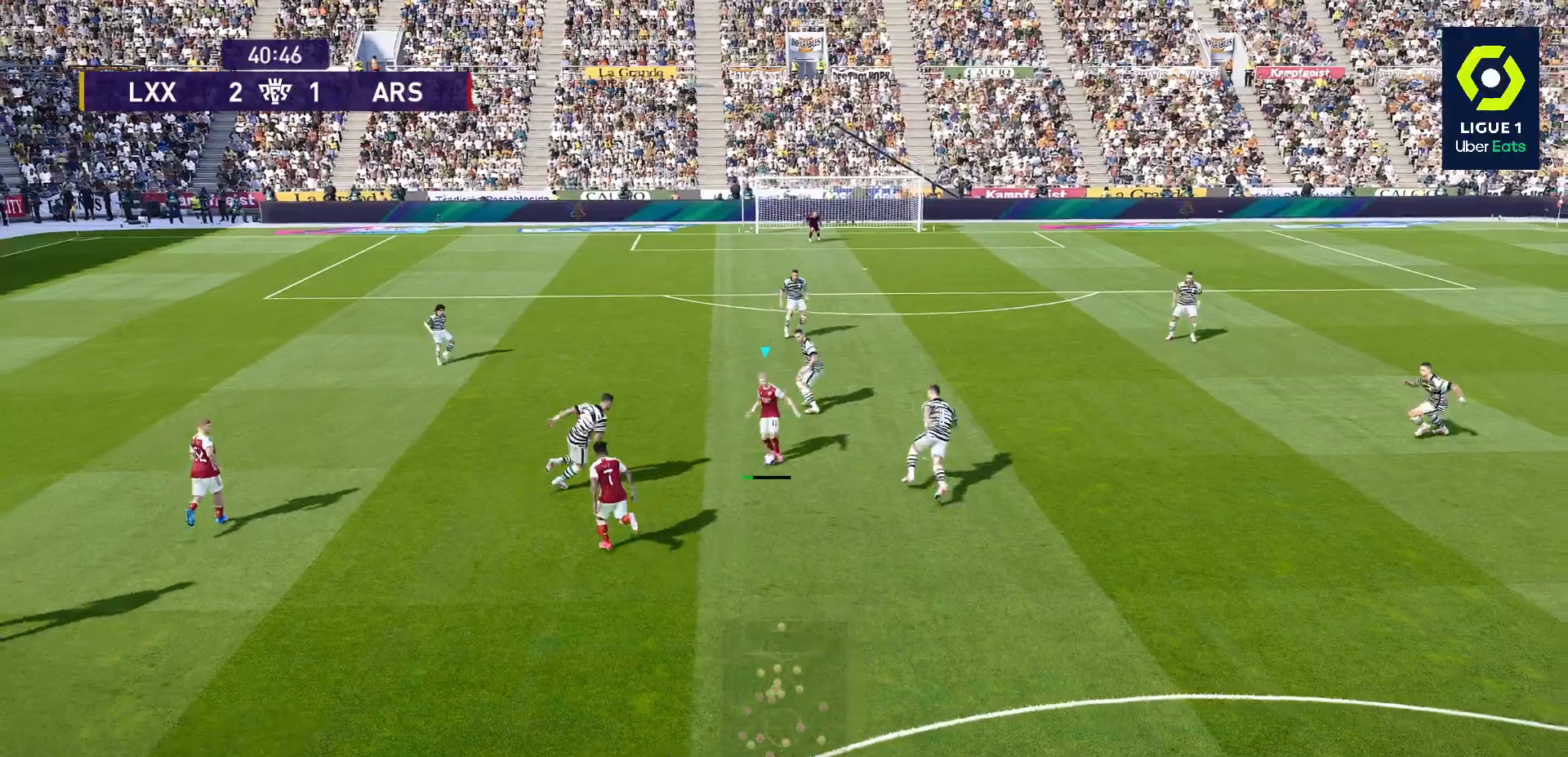
{"buttons": [], "left_stick": "down", "right_stick": "up", "events": [[33, "right_stick", "up"]]}